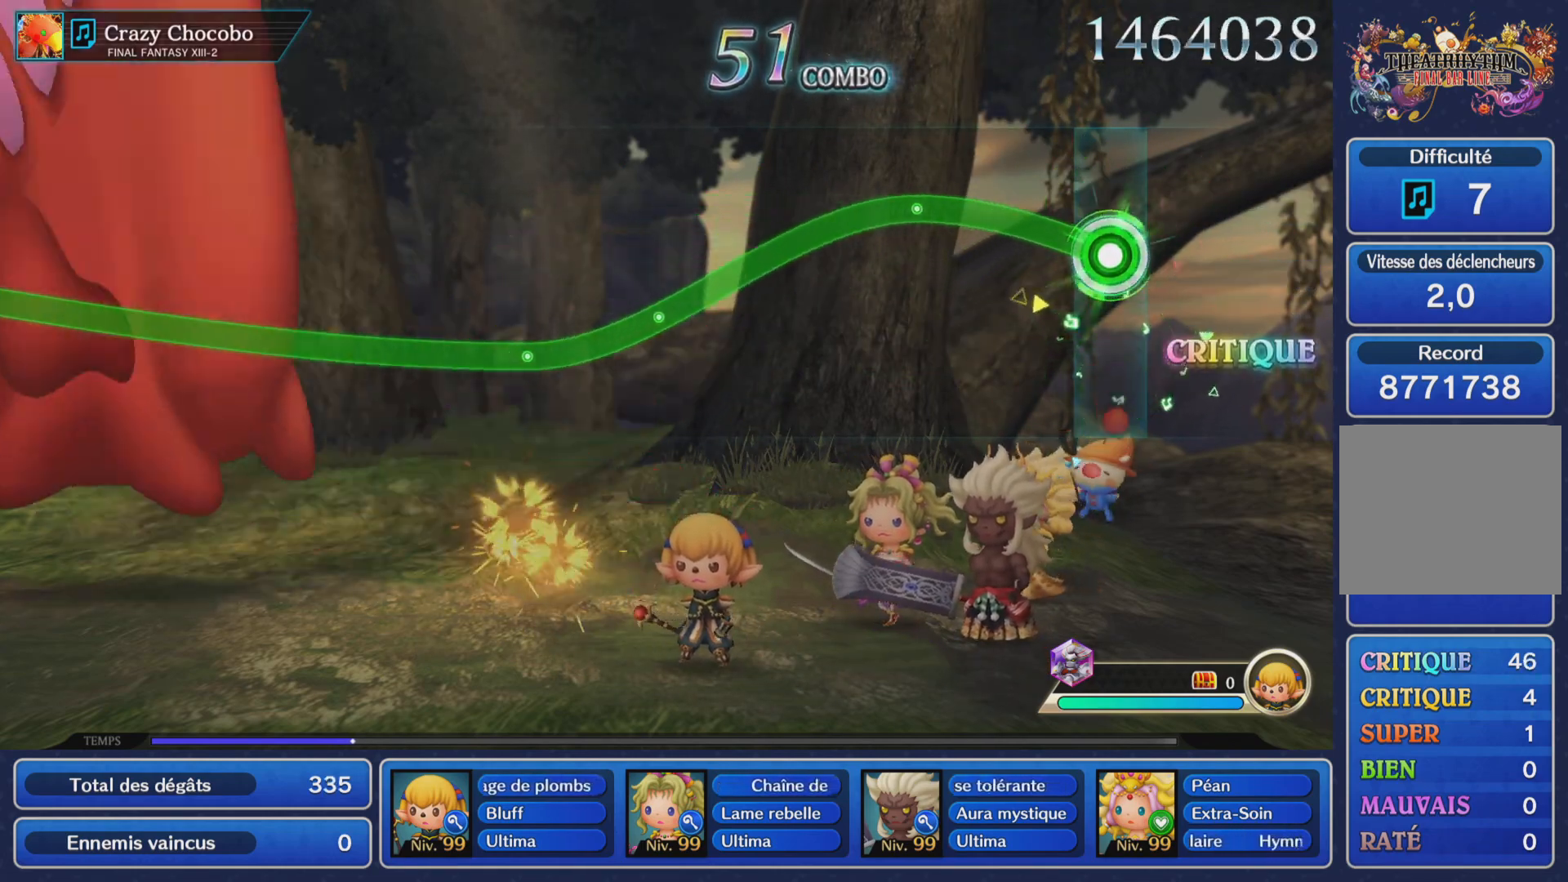
Gameplay with a controller (PlayStation layout); each line is a JSON object with the inputs held at the frame after it. "events" lists button and stick changes between this image and that frame as [ms after this image, input, new state], when the widget could be followed in between. Not read: L3 R3 right_stick.
{"buttons": ["R1"], "left_stick": "center", "events": [[284, "left_stick", "center"]]}
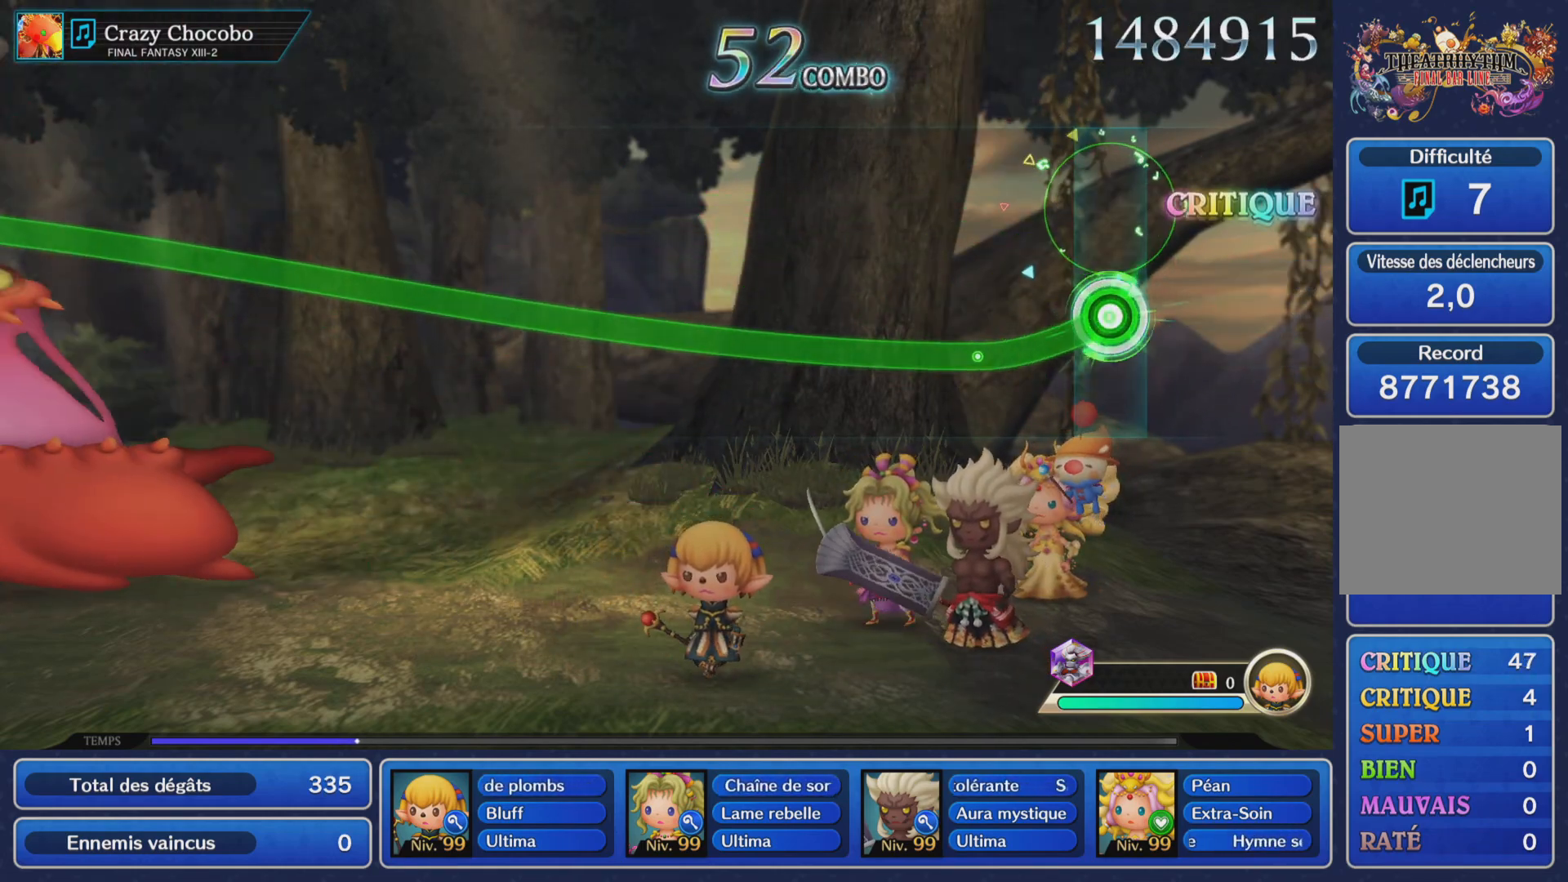
{"buttons": ["R1"], "left_stick": "up", "events": [[250, "left_stick", "up"]]}
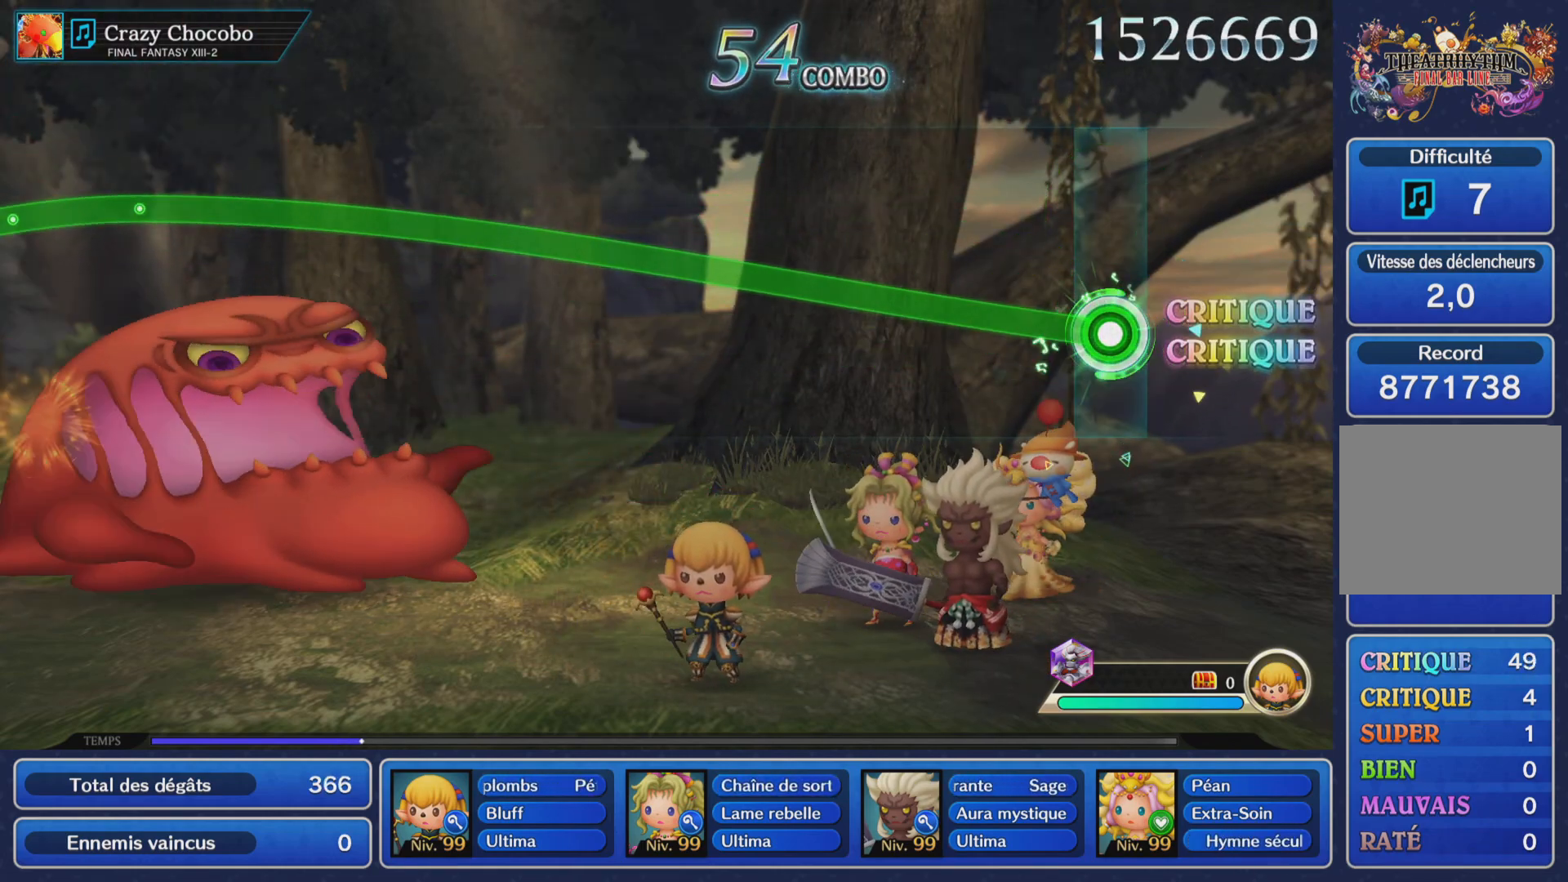
{"buttons": ["R1"], "left_stick": "up", "events": []}
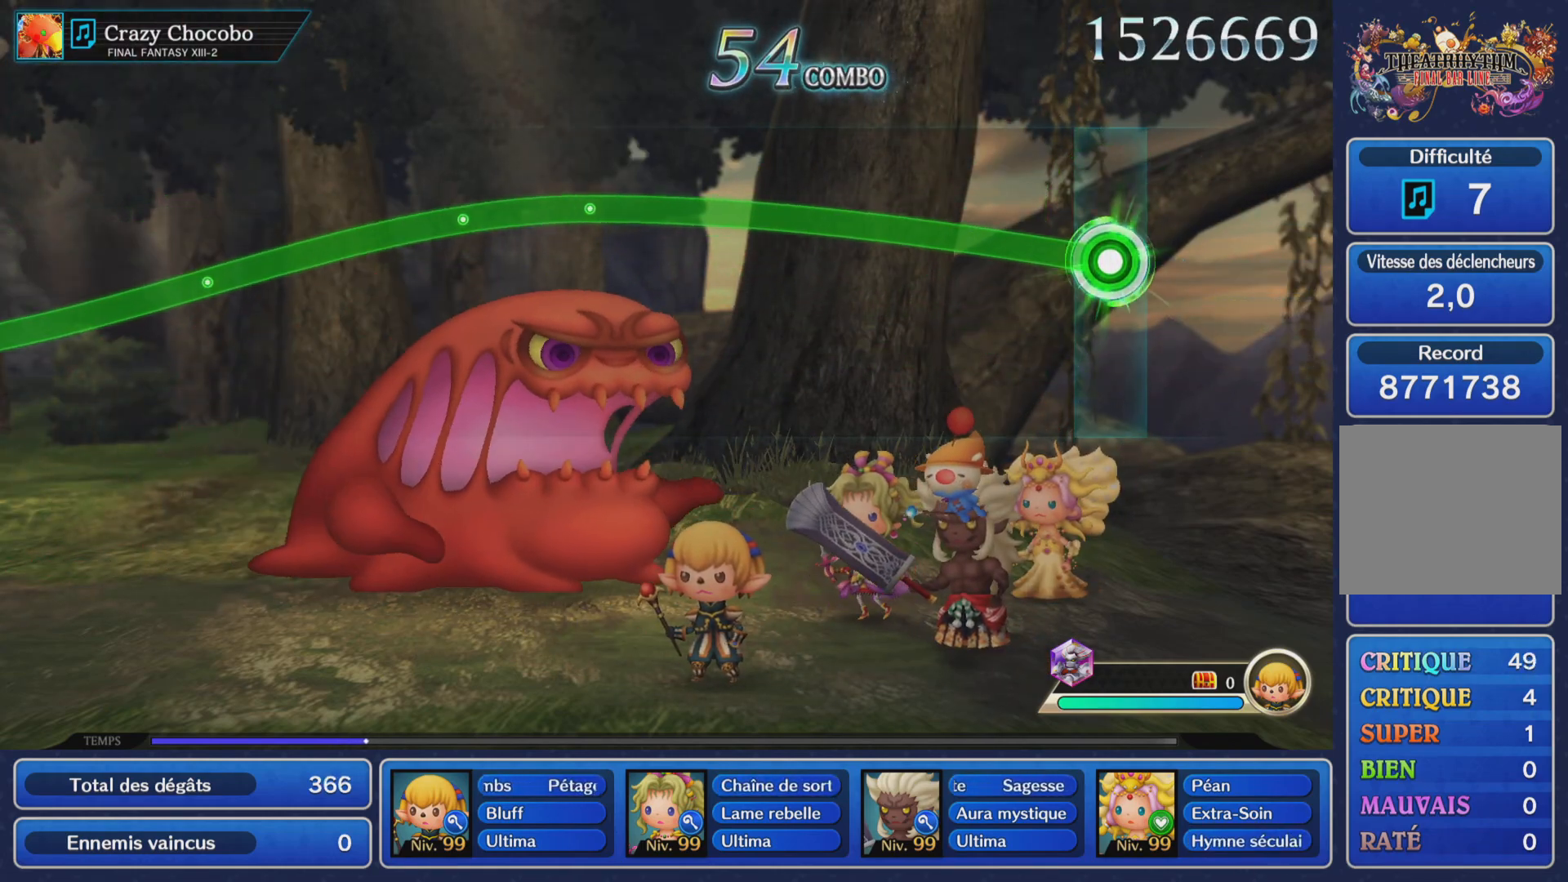
{"buttons": ["R1"], "left_stick": "up", "events": []}
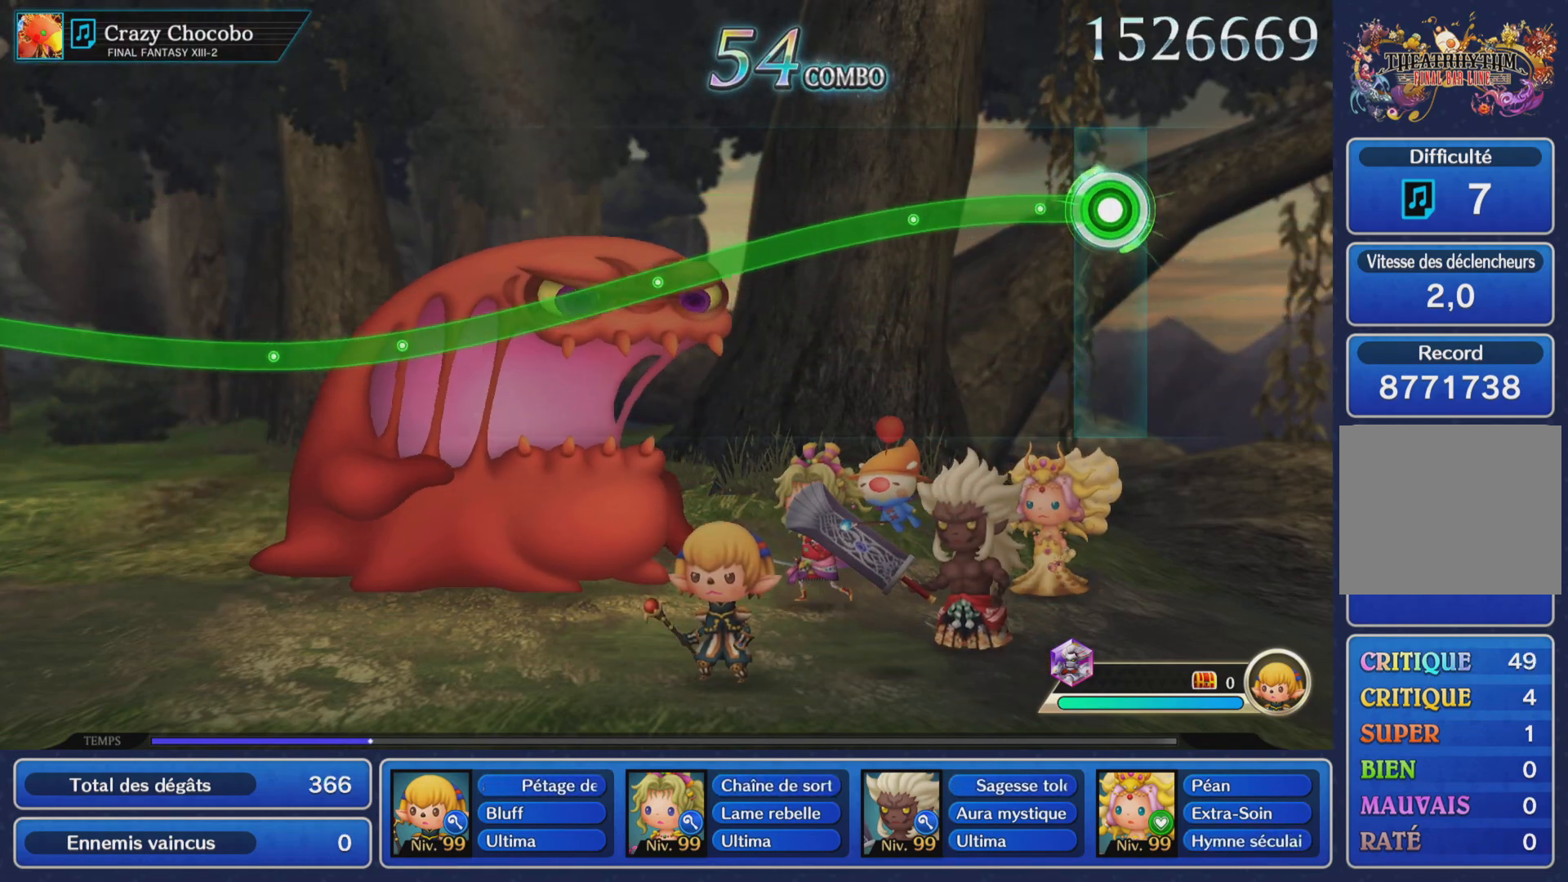
{"buttons": ["R1"], "left_stick": "center", "events": [[201, "left_stick", "center"]]}
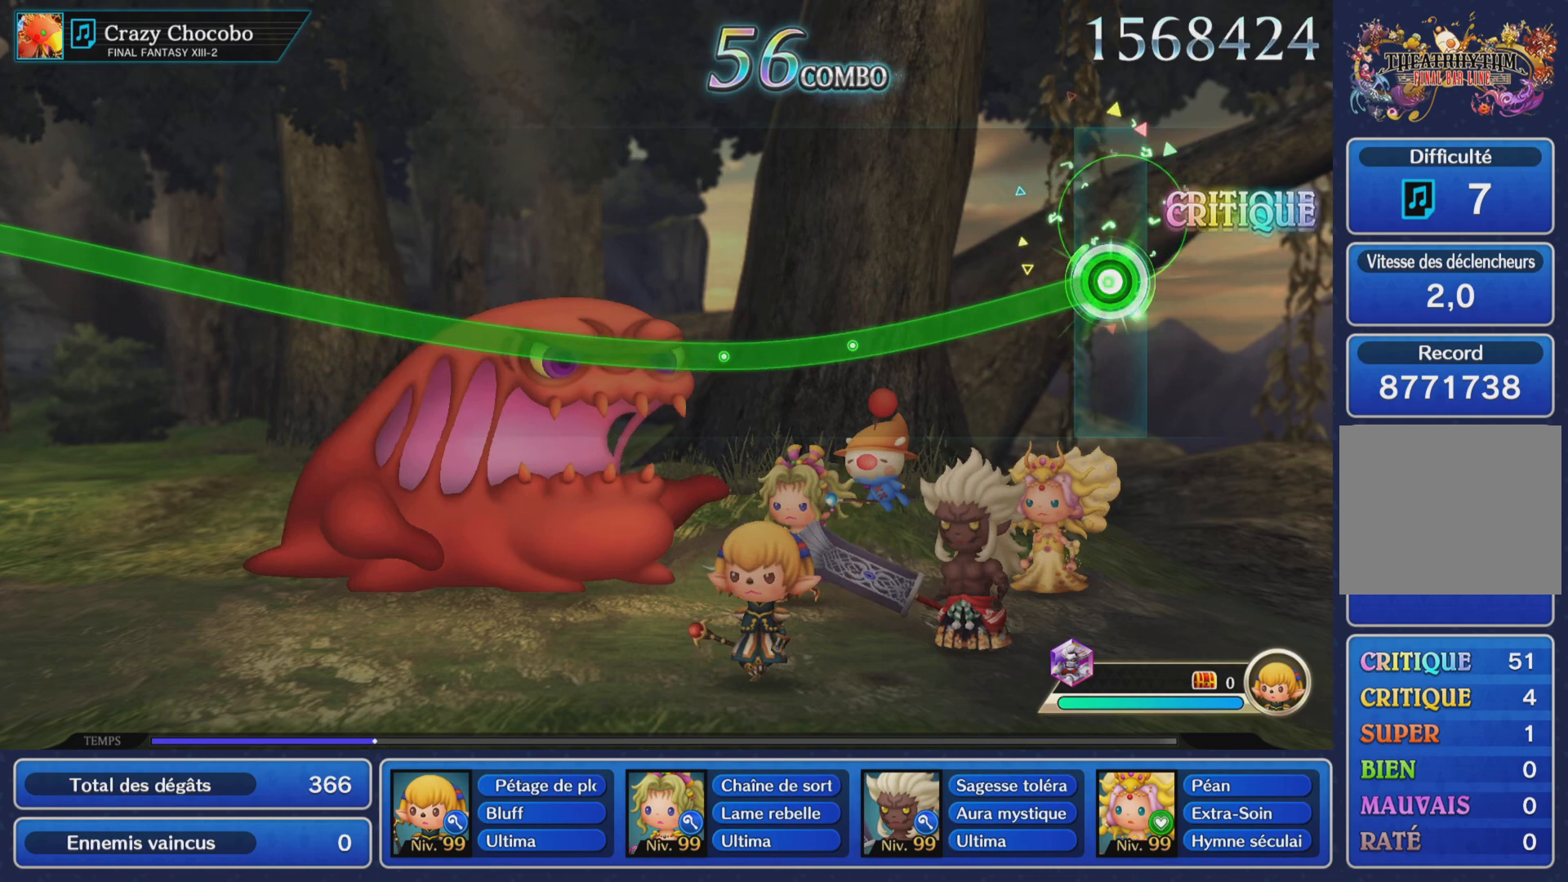
{"buttons": ["R1"], "left_stick": "center", "events": []}
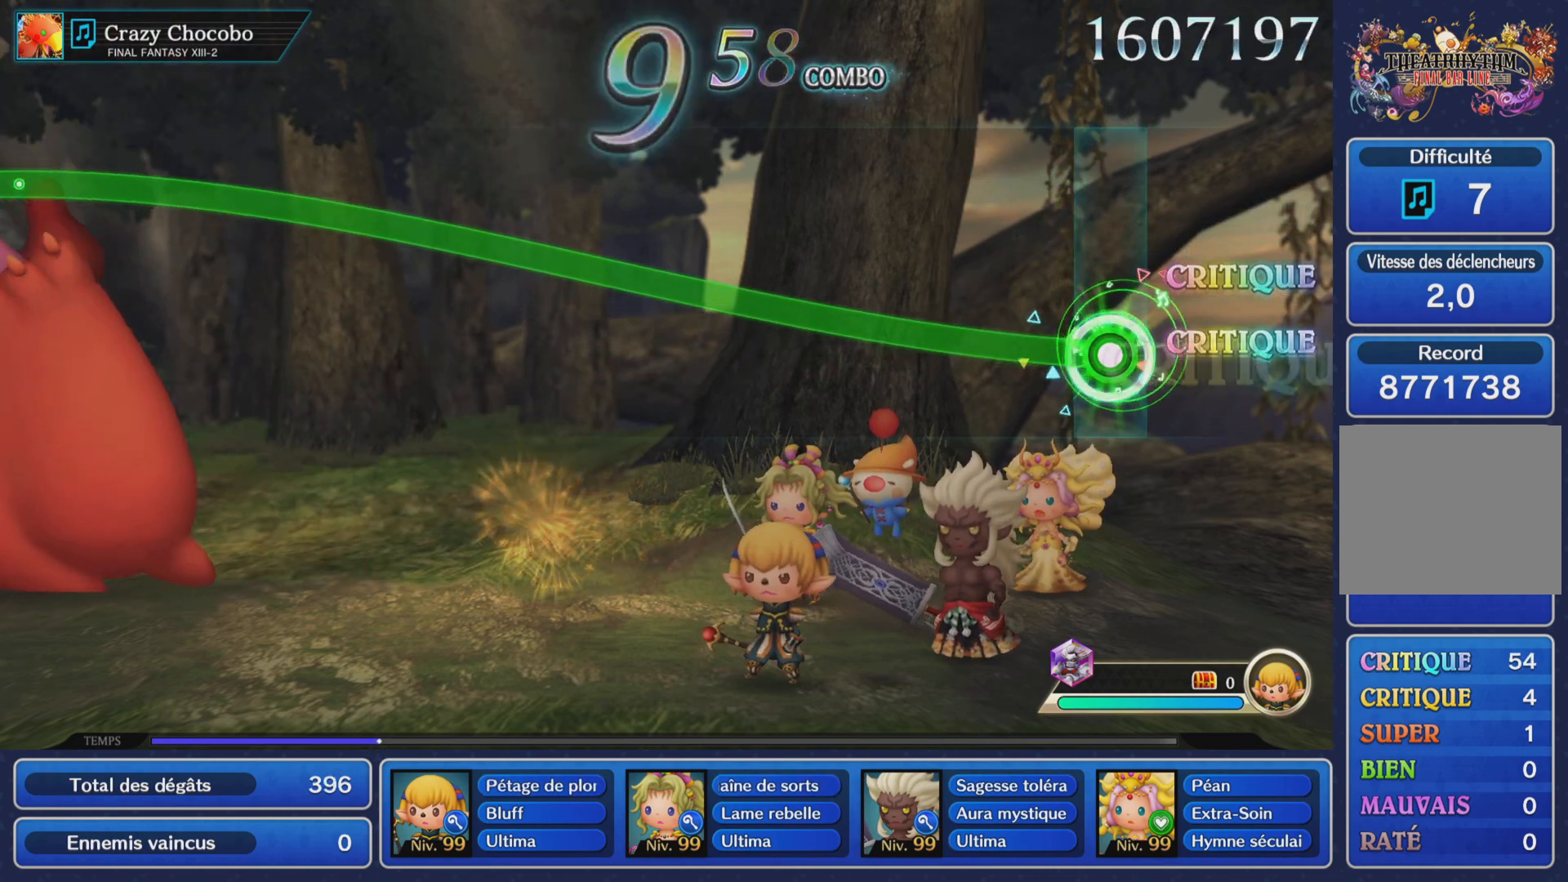
{"buttons": ["R1"], "left_stick": "up", "events": [[17, "left_stick", "up"]]}
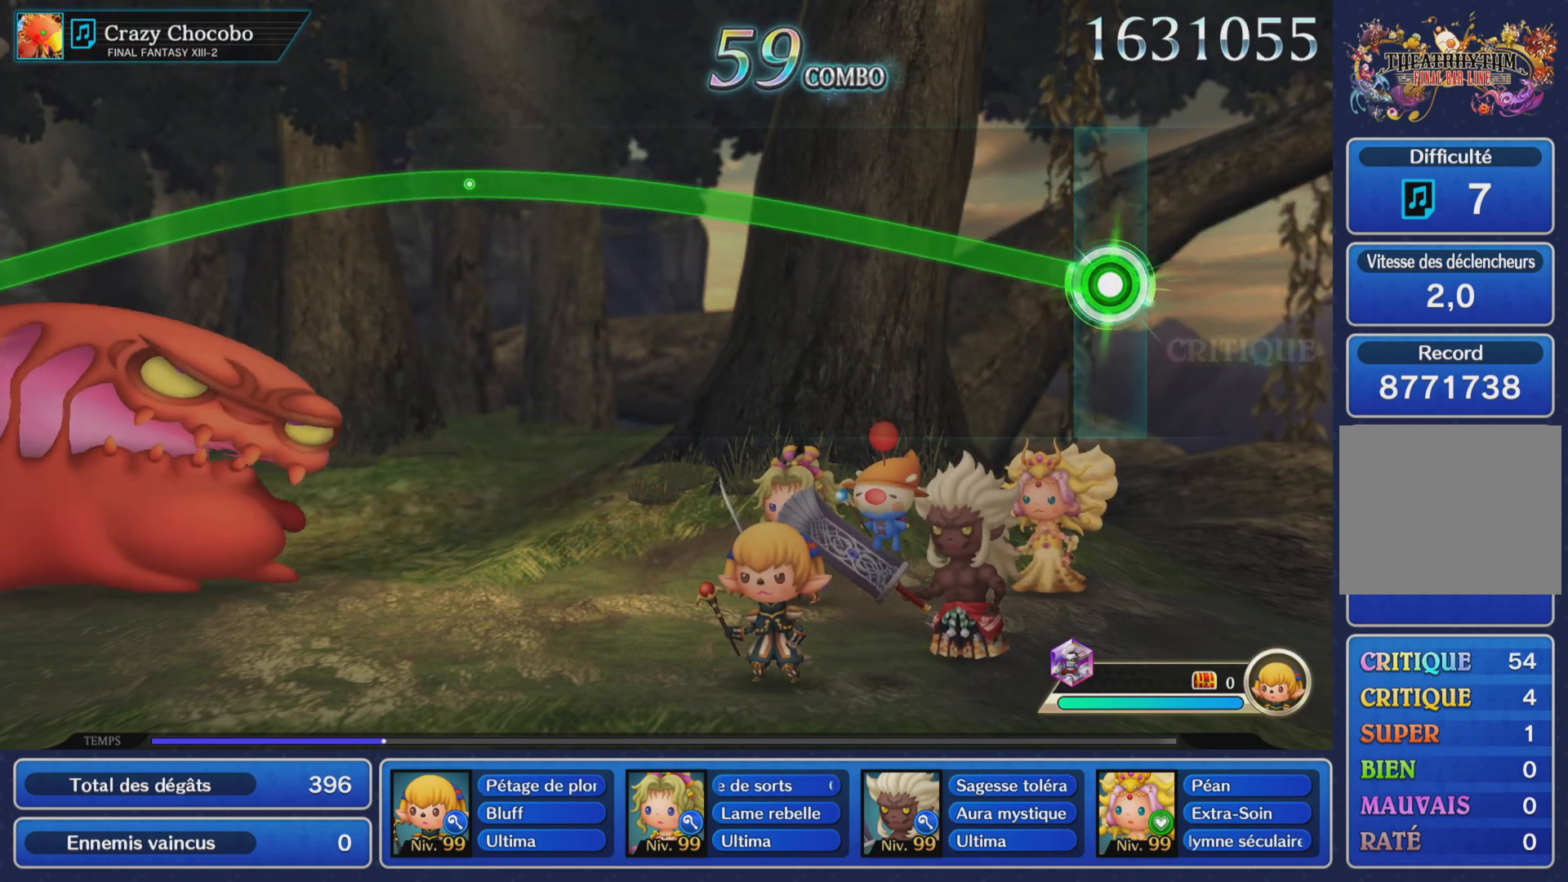
{"buttons": ["R1"], "left_stick": "up", "events": []}
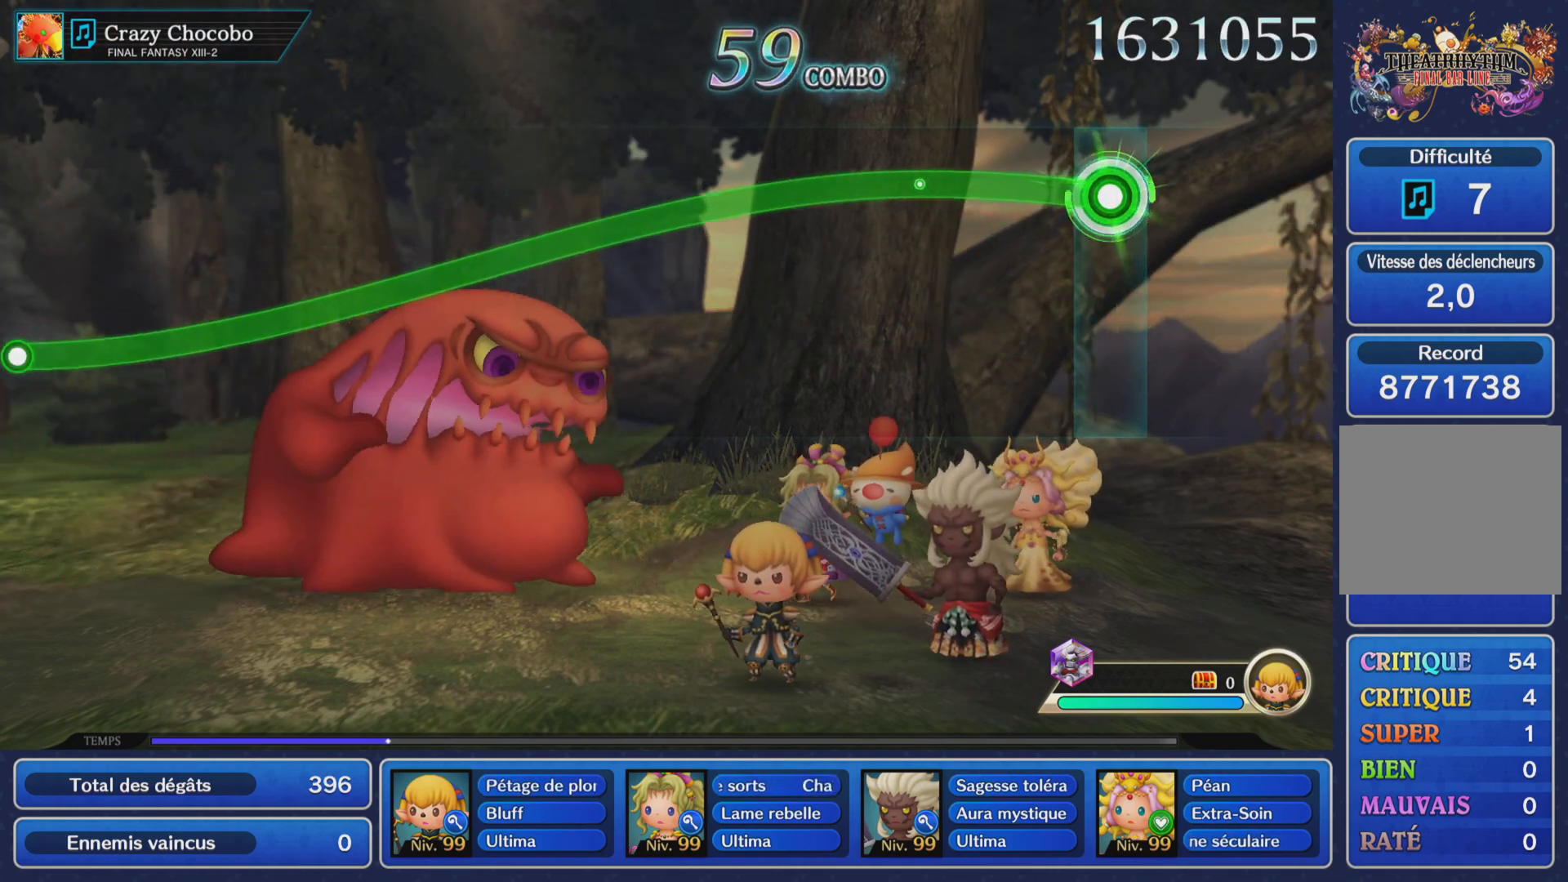
{"buttons": ["R1"], "left_stick": "center", "events": [[251, "left_stick", "center"]]}
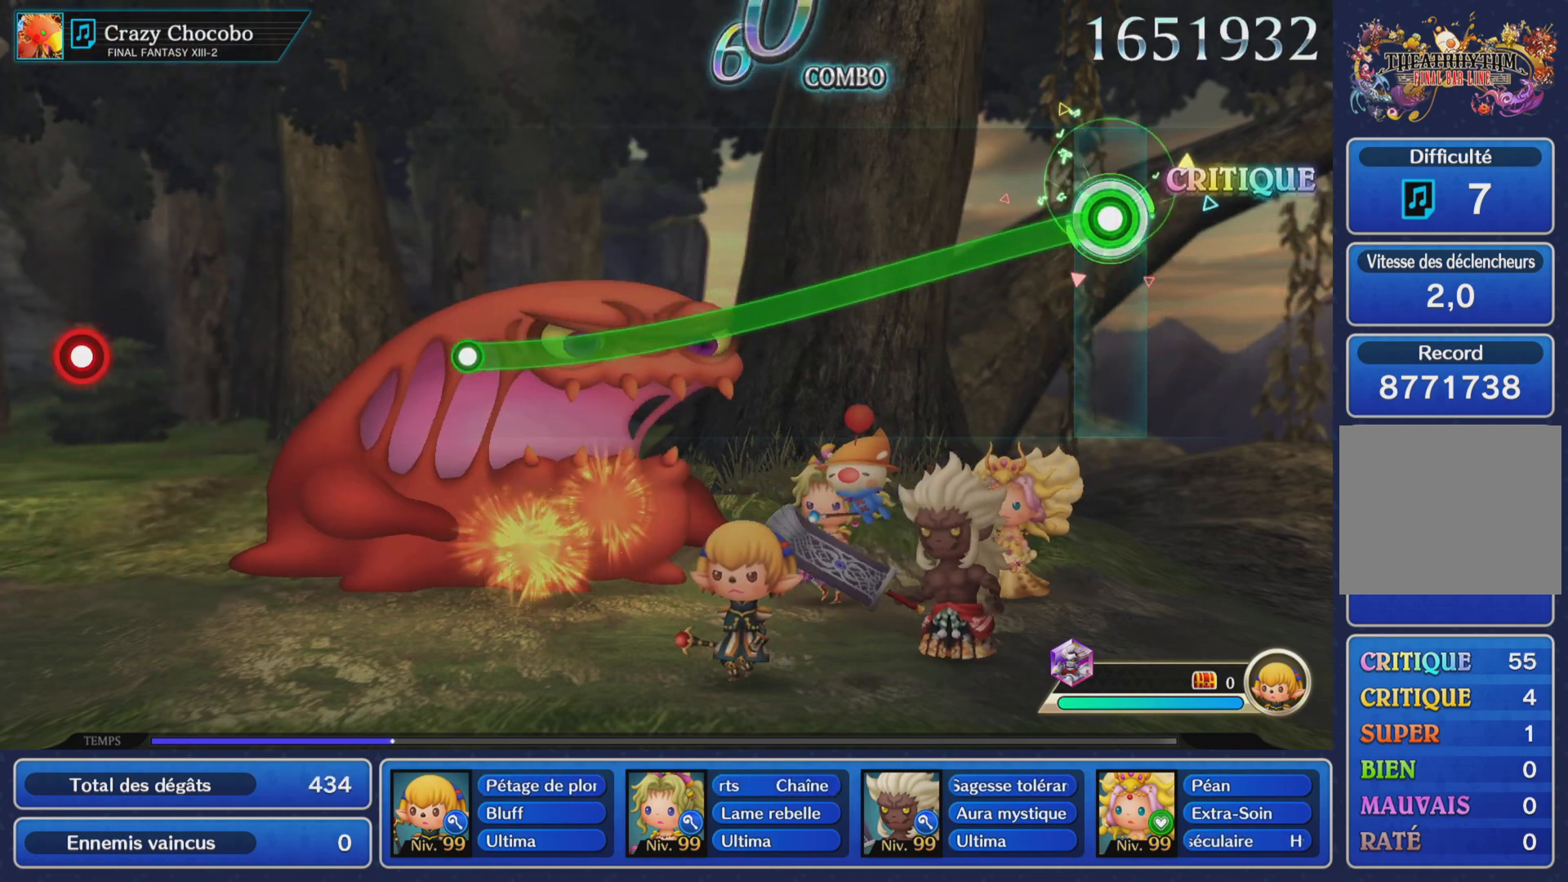
{"buttons": ["R1"], "left_stick": "center", "events": []}
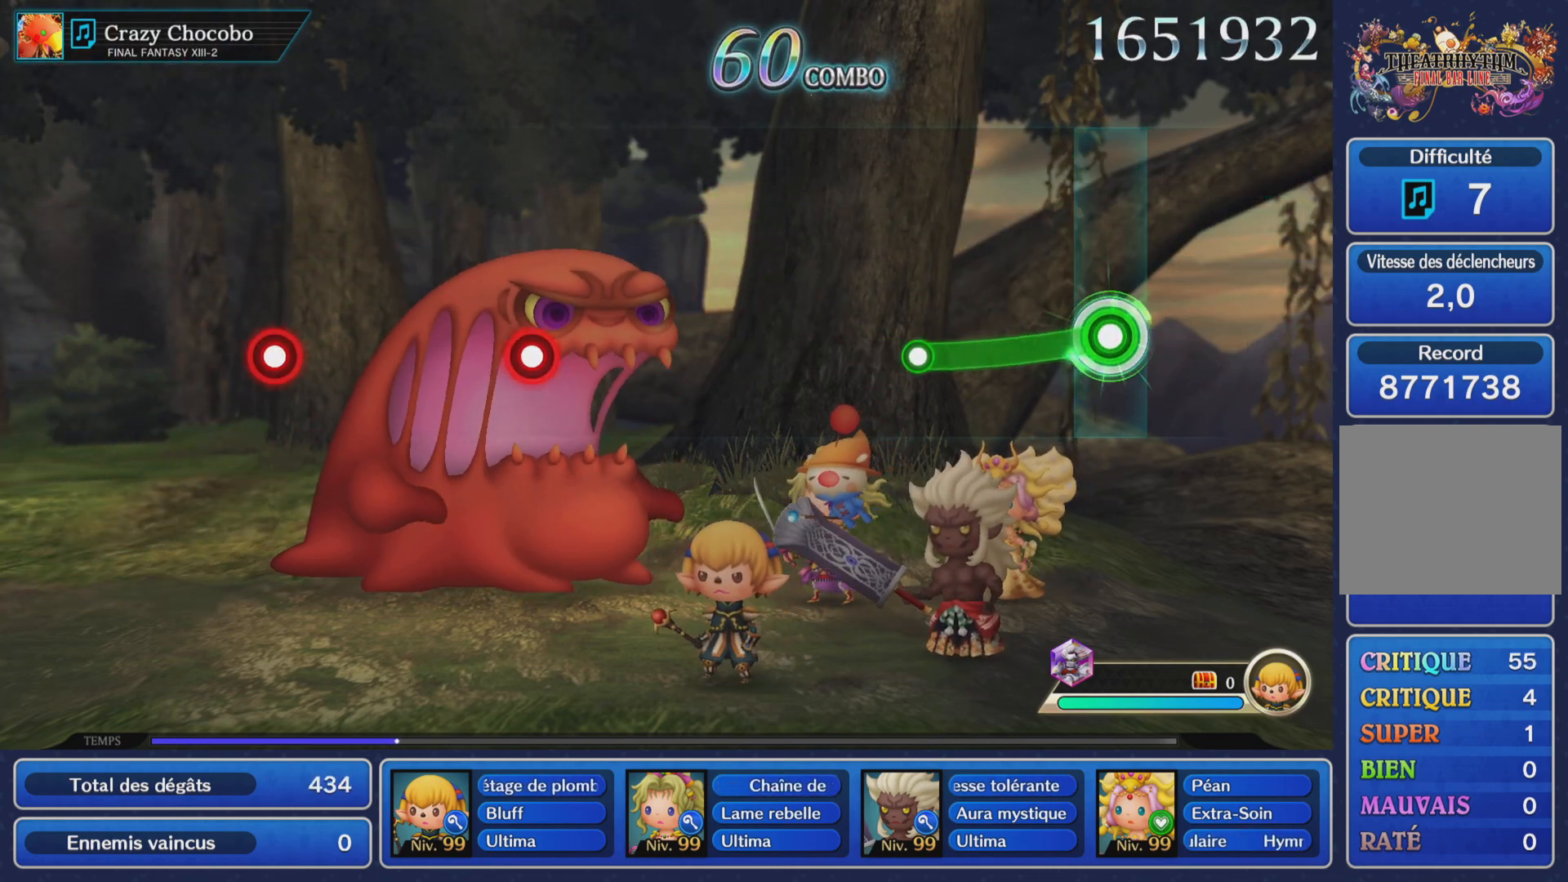
{"buttons": [], "left_stick": "center", "events": [[234, "R1", "up"]]}
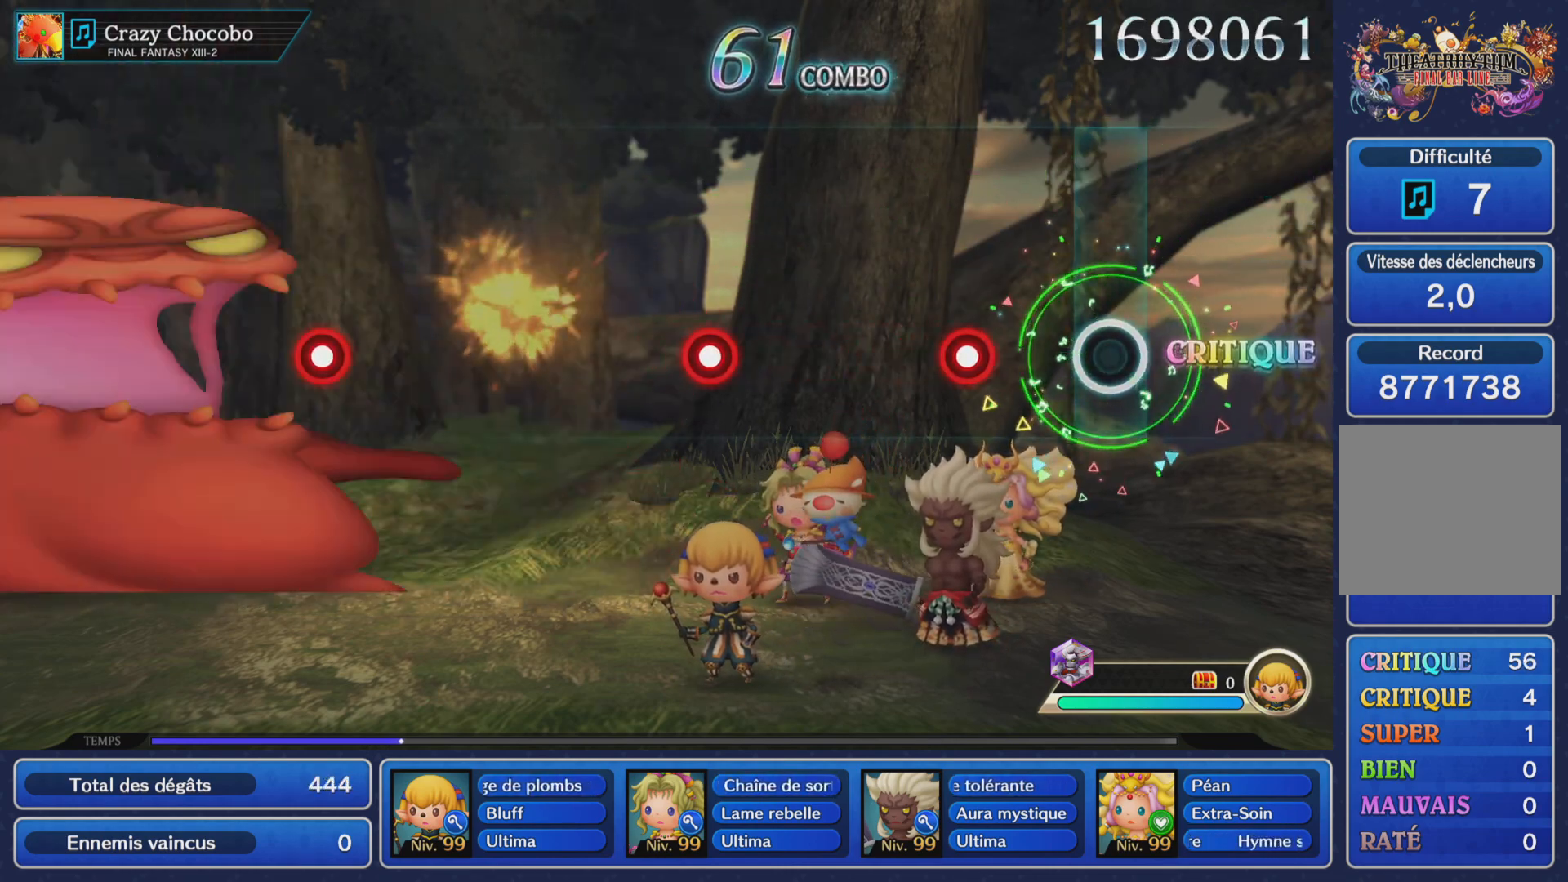
{"buttons": ["L1"], "left_stick": "center", "events": [[184, "R1", "down"], [317, "R1", "up"], [467, "L1", "down"]]}
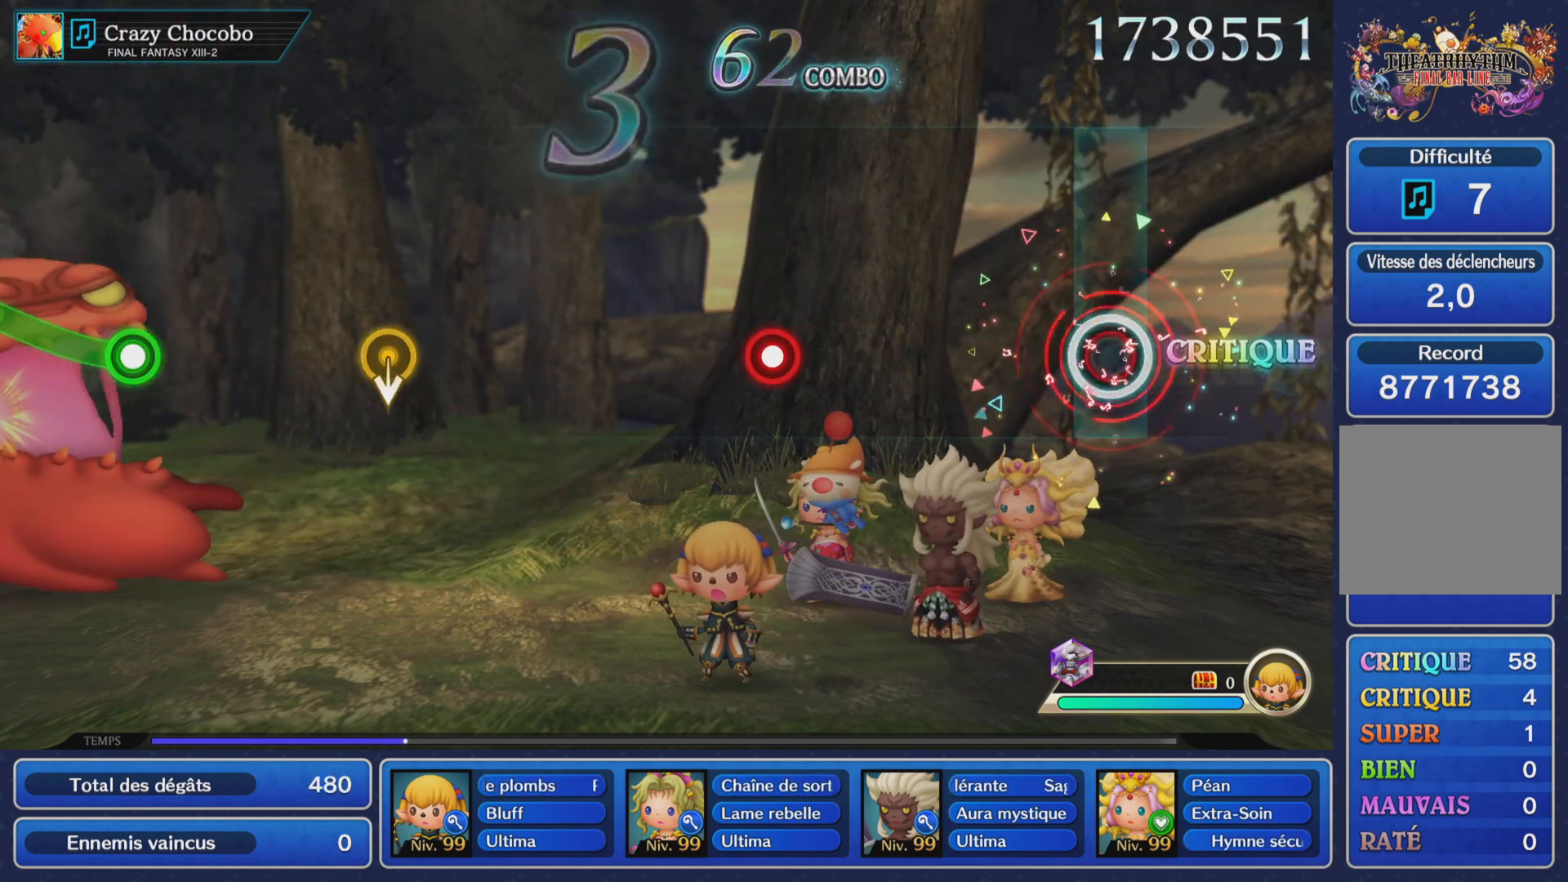
{"buttons": ["R1"], "left_stick": "center", "events": [[83, "L1", "up"], [417, "R1", "down"]]}
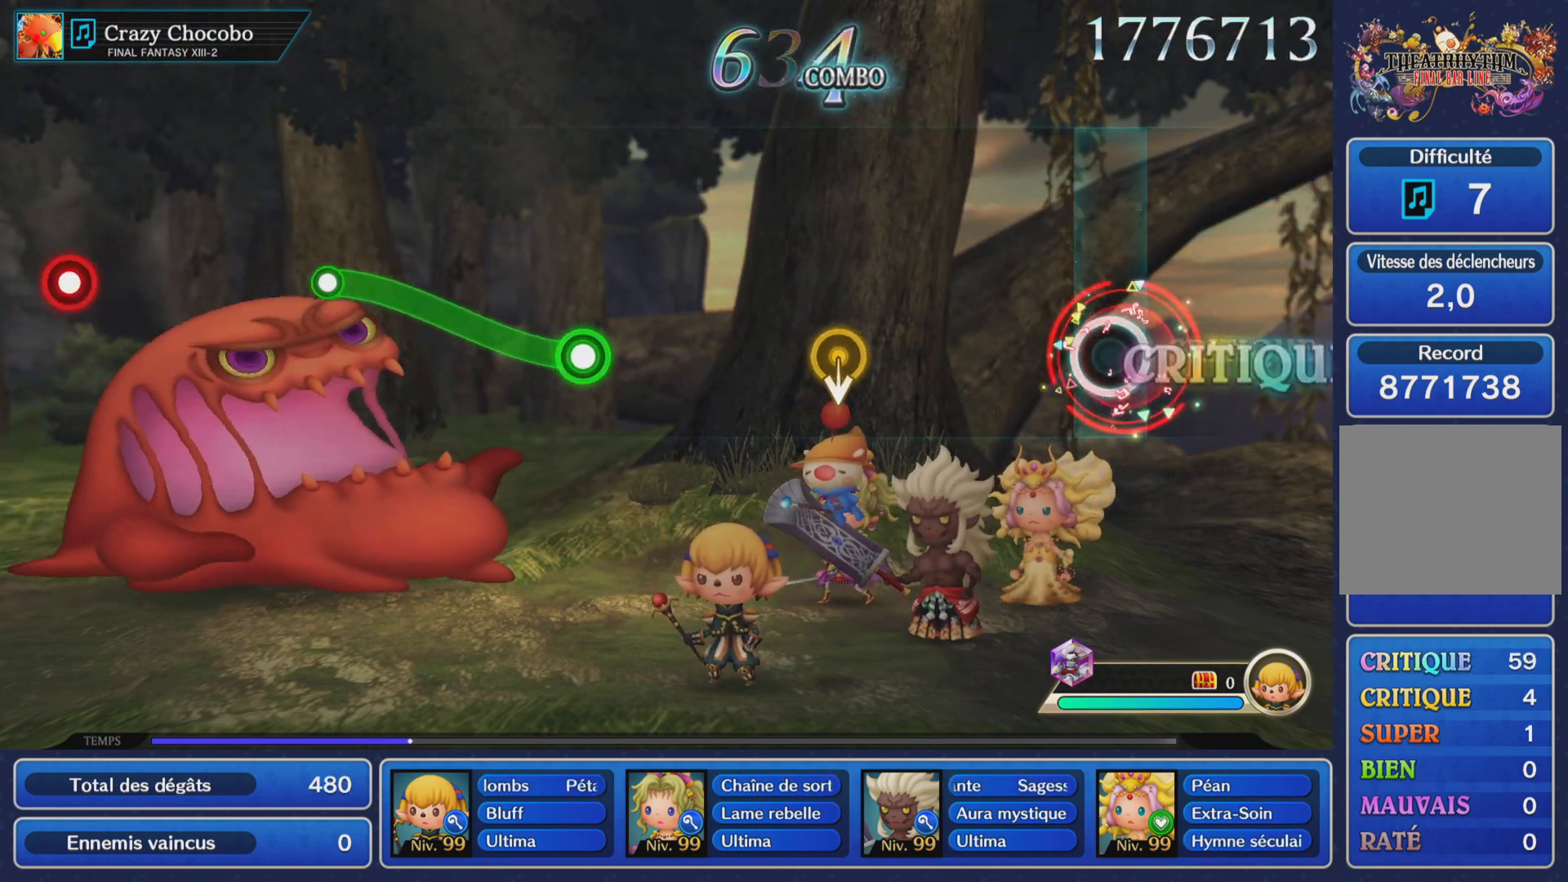
{"buttons": [], "left_stick": "center", "events": [[50, "R1", "up"]]}
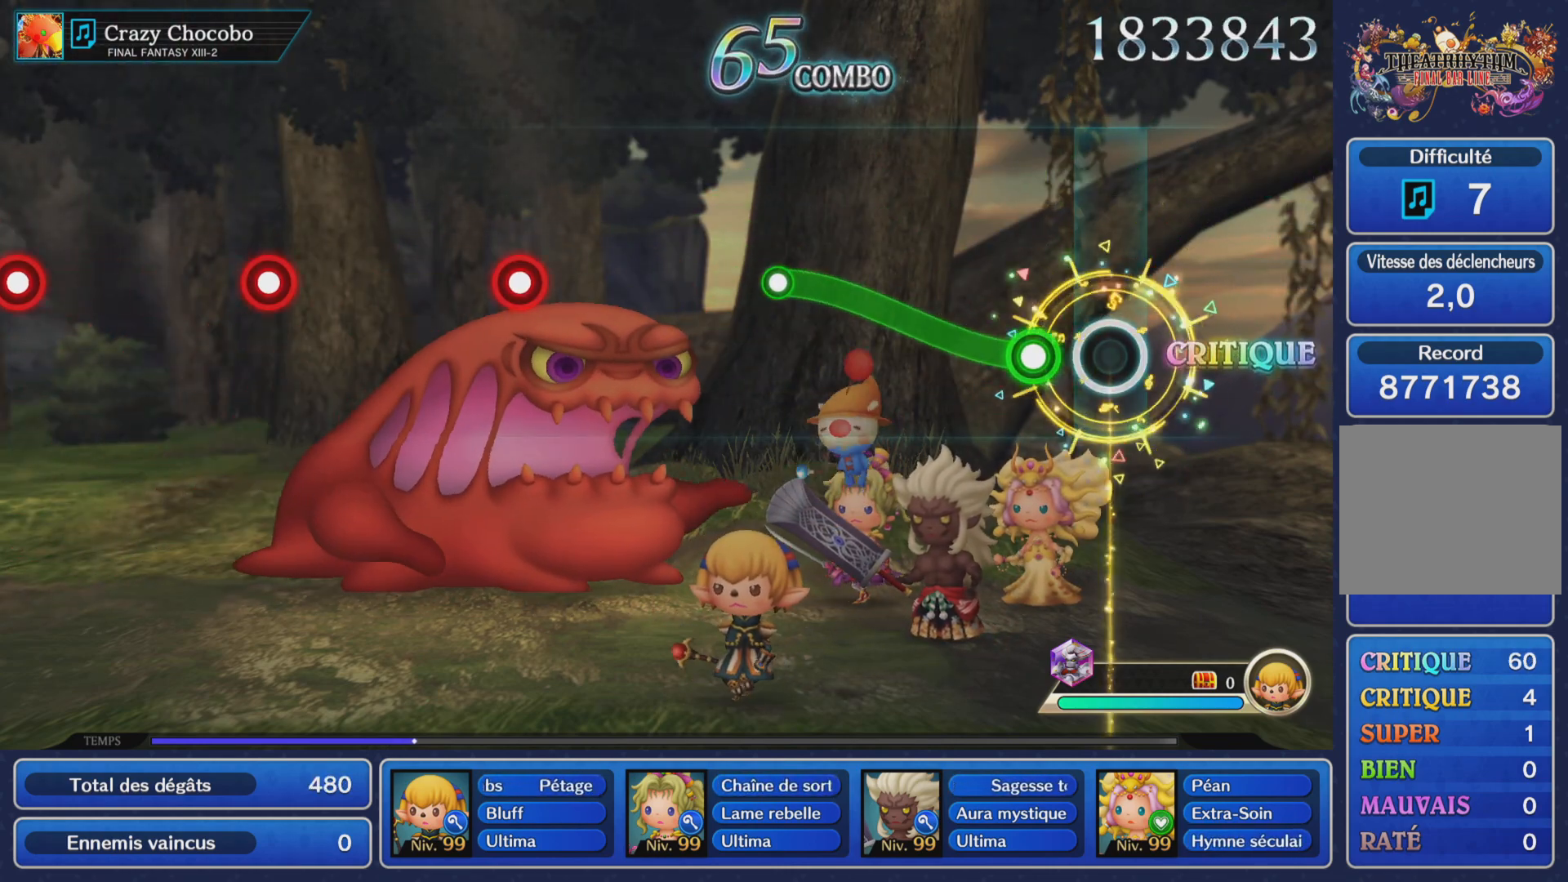
{"buttons": [], "left_stick": "center", "events": [[100, "left_stick", "up"], [133, "R1", "down"], [400, "R1", "up"], [433, "left_stick", "center"]]}
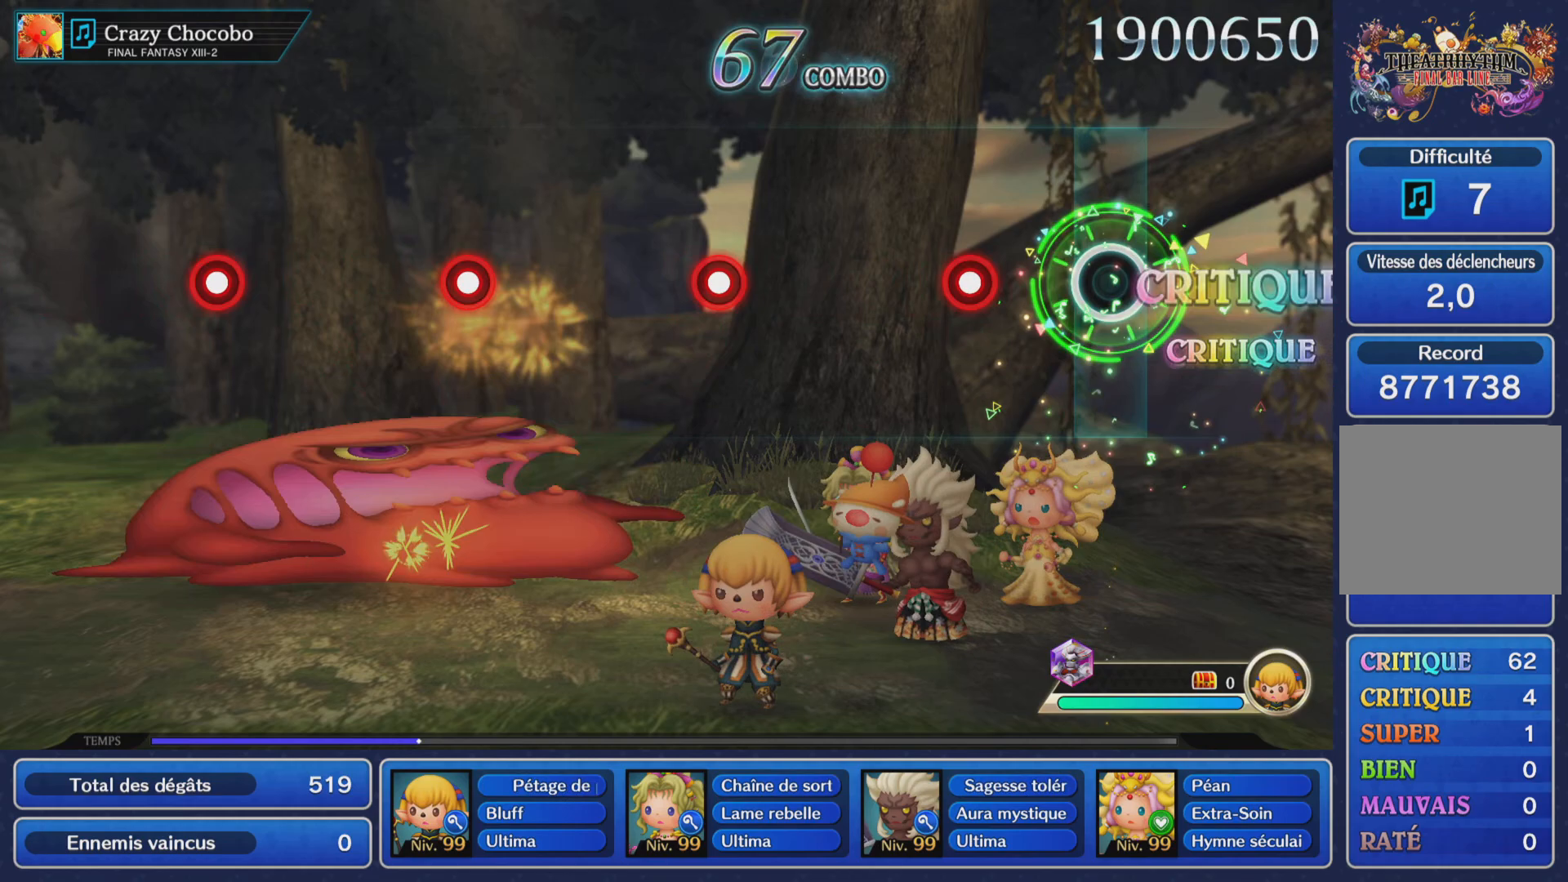
{"buttons": ["L1"], "left_stick": "center", "events": [[200, "R1", "down"], [334, "R1", "up"], [484, "L1", "down"]]}
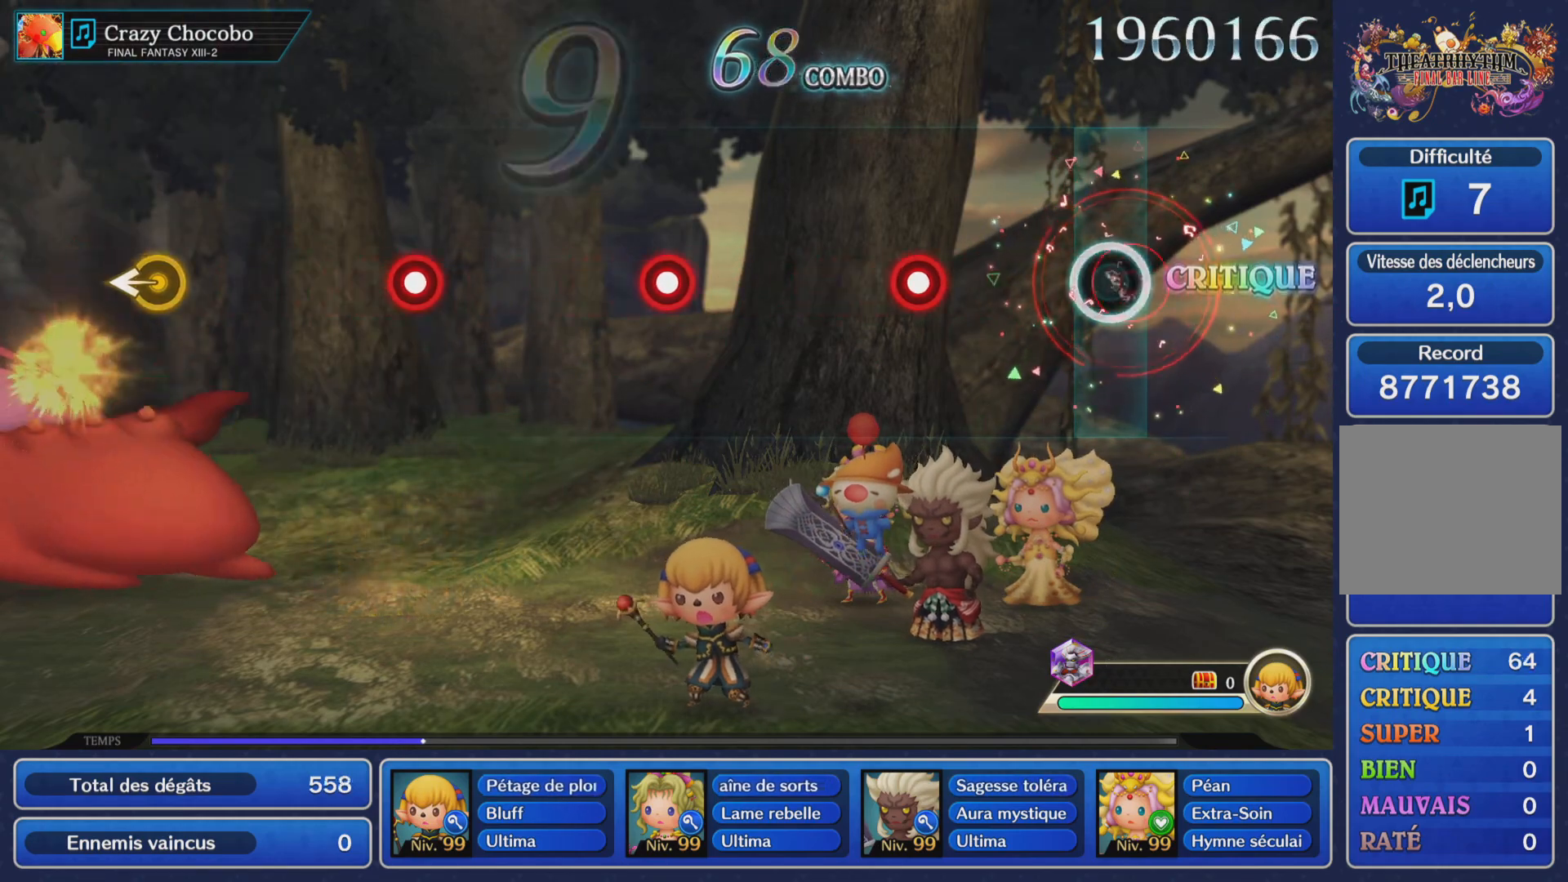
{"buttons": [], "left_stick": "center", "events": [[100, "L1", "up"], [267, "R1", "down"], [400, "R1", "up"]]}
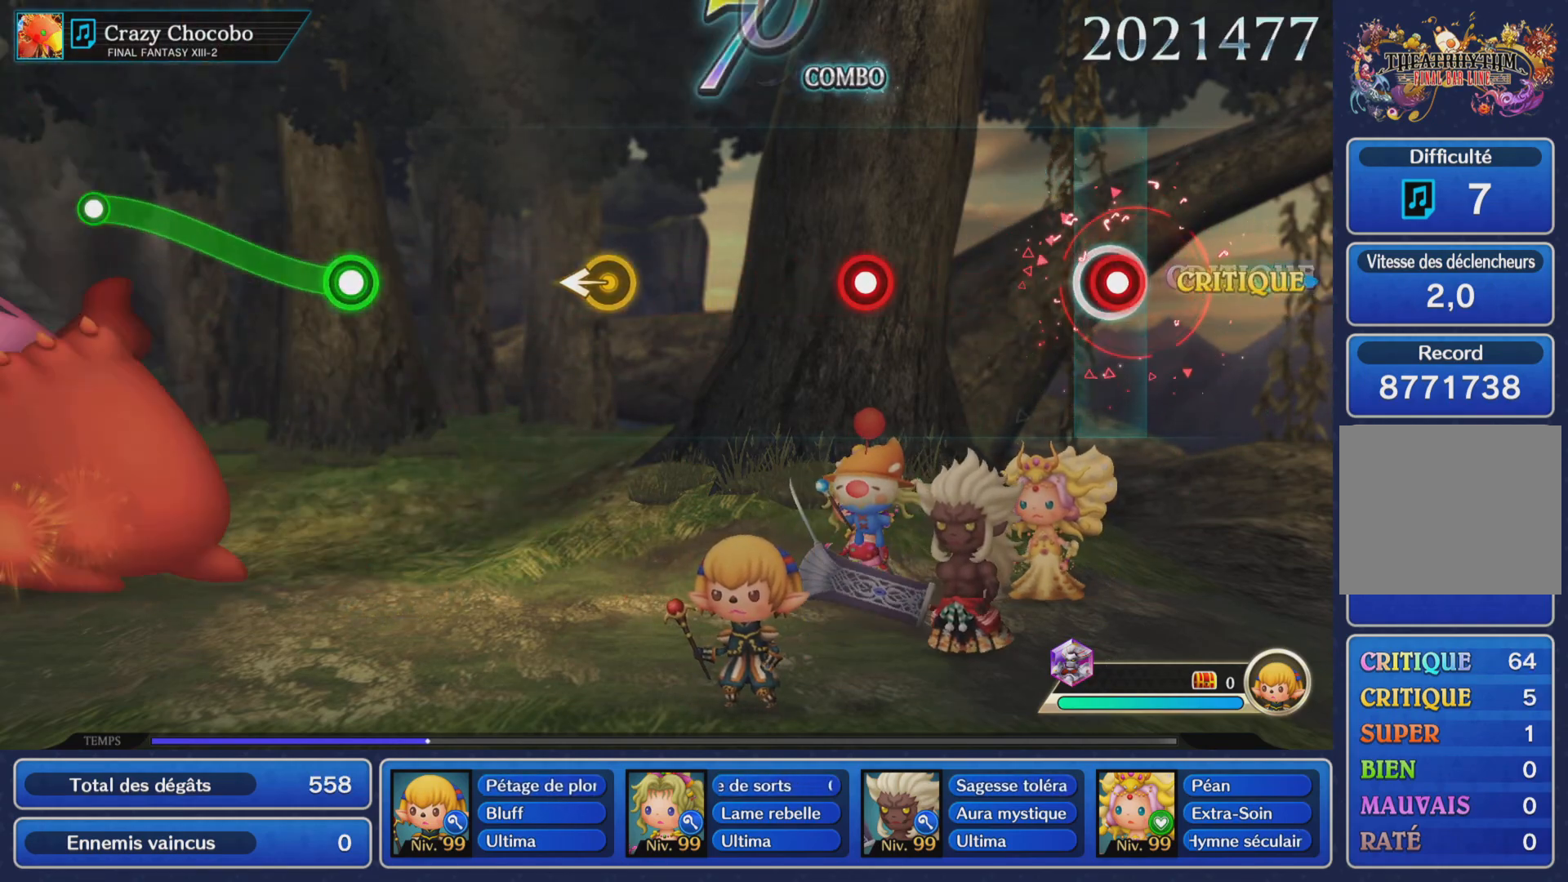
{"buttons": [], "left_stick": "center", "events": [[34, "L1", "down"], [167, "L1", "up"], [334, "R1", "down"], [467, "R1", "up"]]}
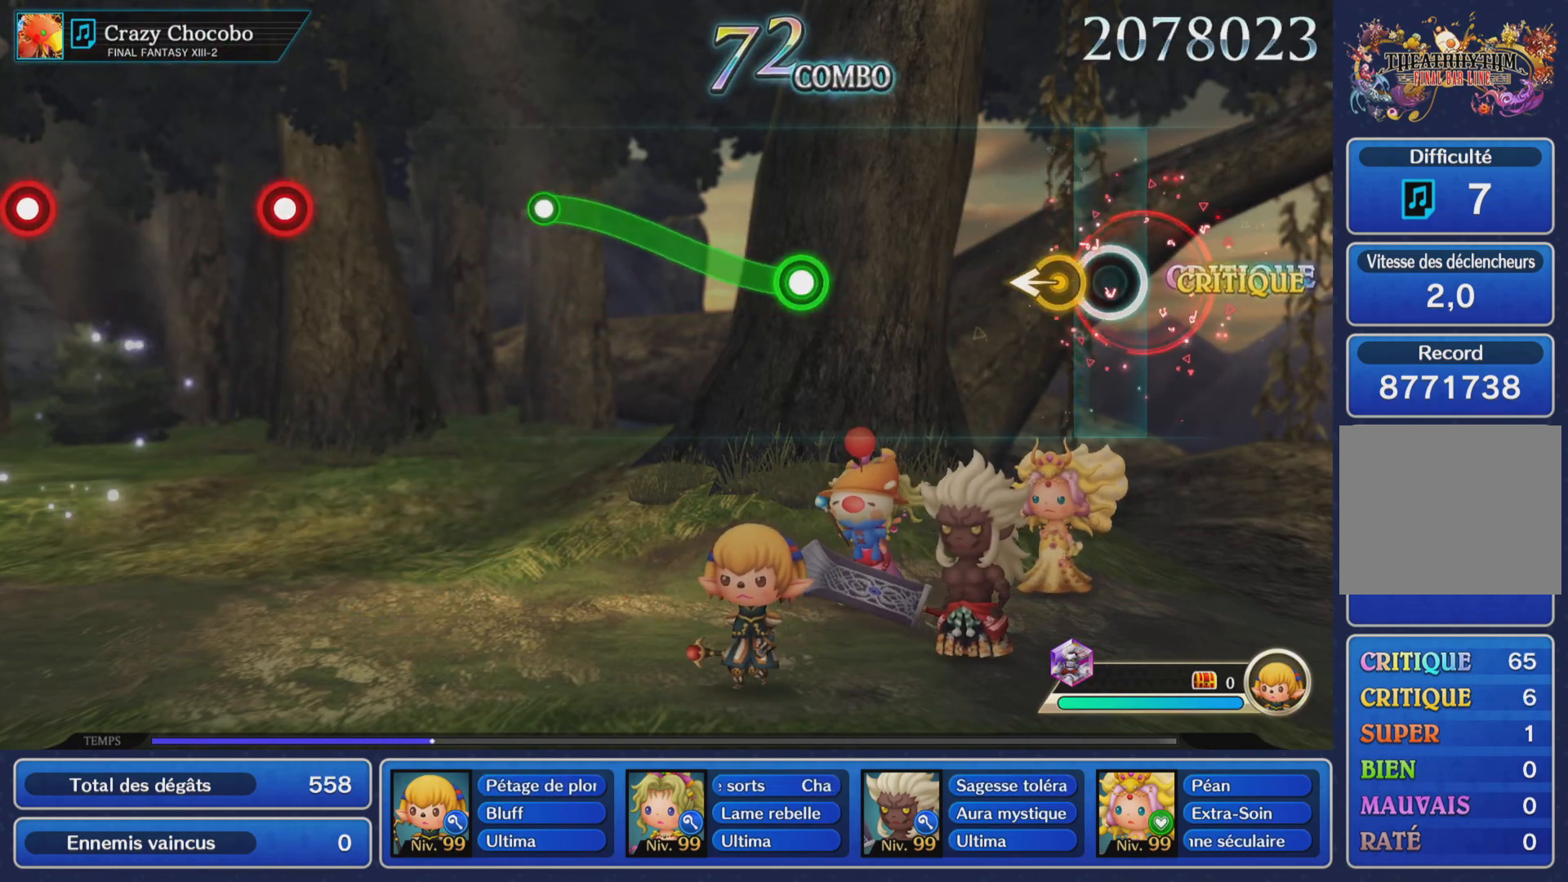
{"buttons": ["R1"], "left_stick": "up", "events": [[50, "left_stick", "left"], [200, "left_stick", "center"], [317, "left_stick", "up"], [333, "R1", "down"]]}
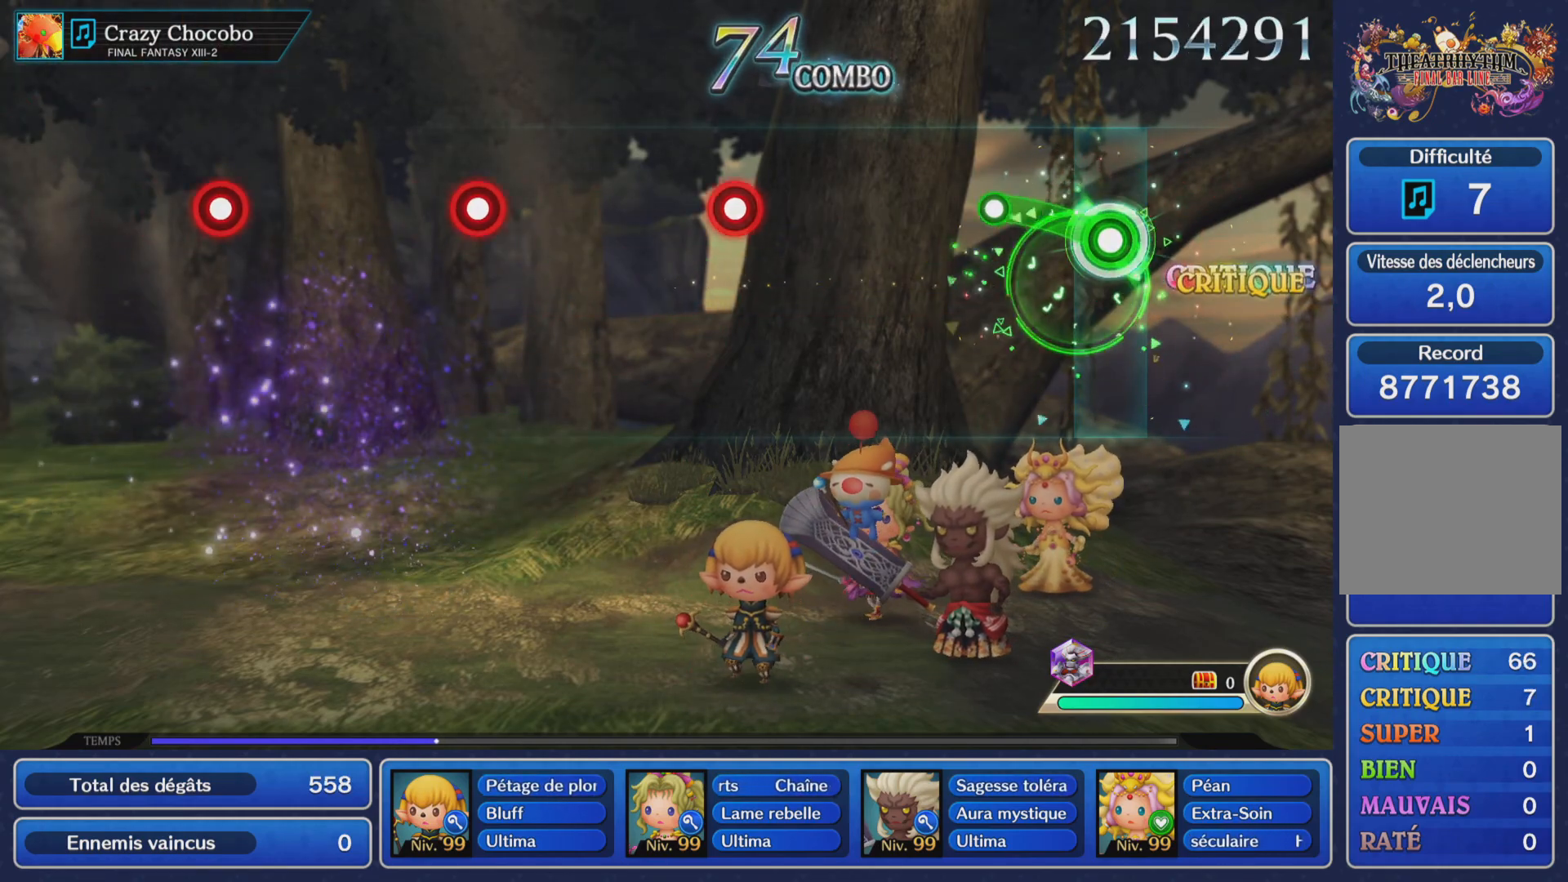
{"buttons": ["R1"], "left_stick": "center", "events": [[134, "R1", "up"], [167, "left_stick", "center"], [451, "R1", "down"]]}
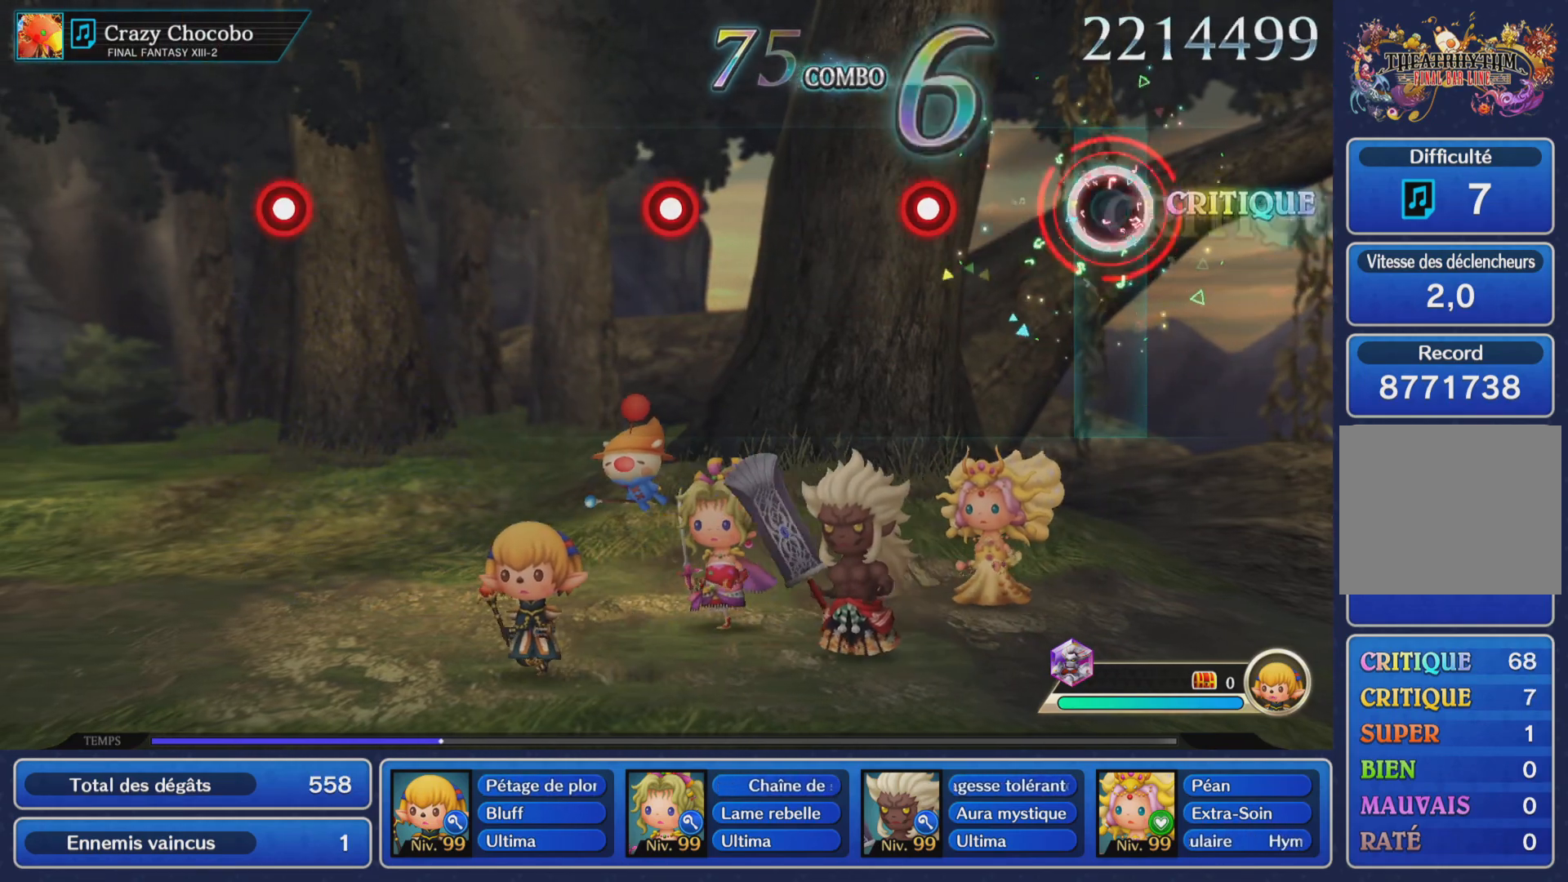
{"buttons": [], "left_stick": "center", "events": [[100, "R1", "up"], [233, "L1", "down"], [367, "L1", "up"]]}
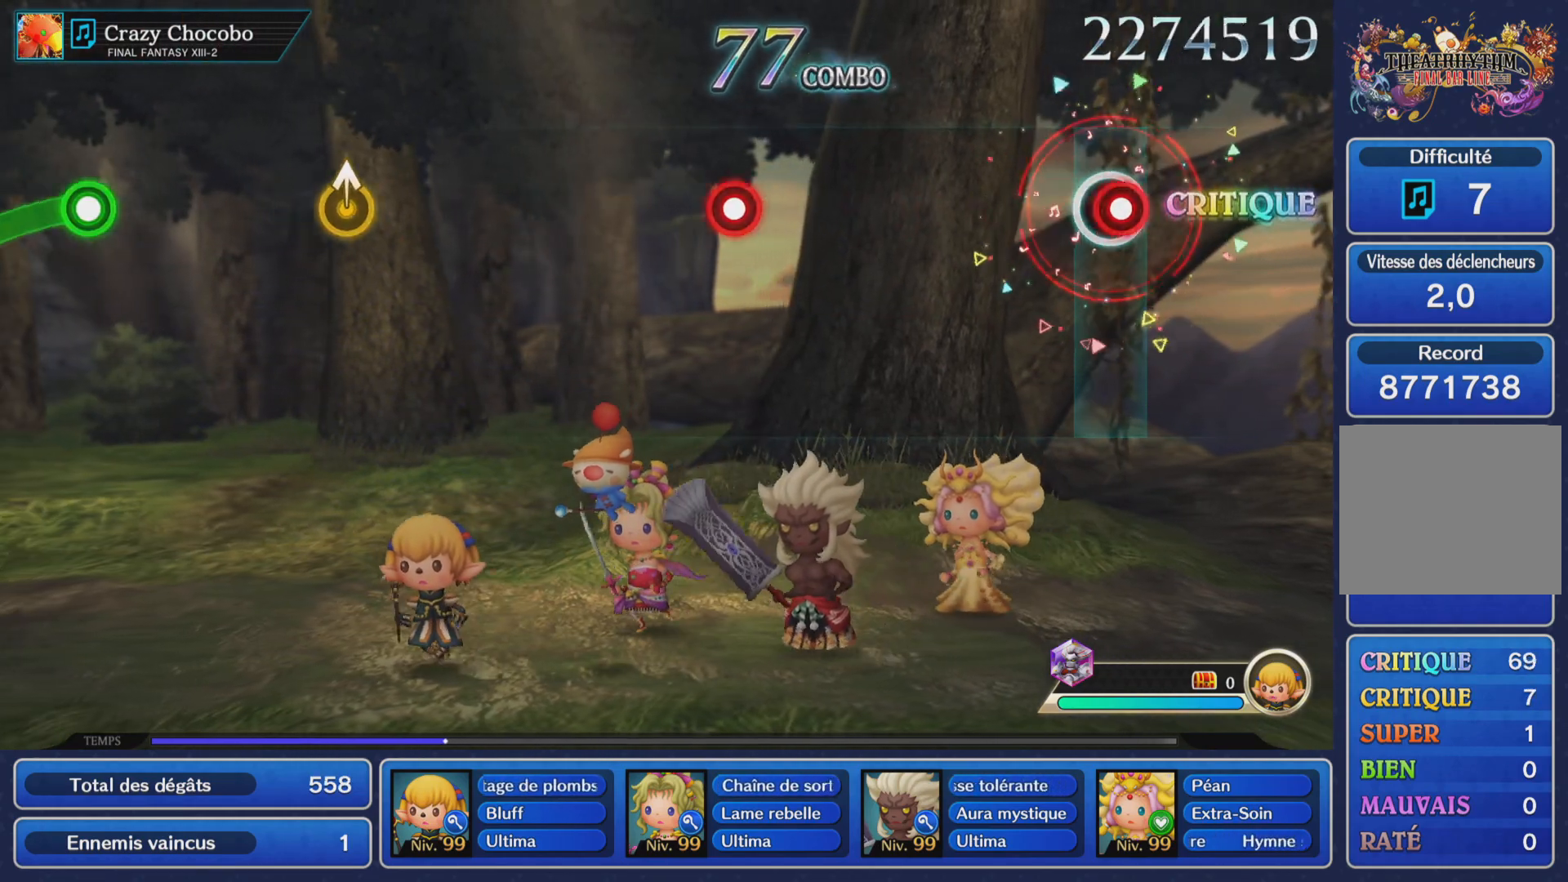
{"buttons": ["R1"], "left_stick": "center", "events": [[33, "R1", "down"], [167, "R1", "up"], [451, "R1", "down"]]}